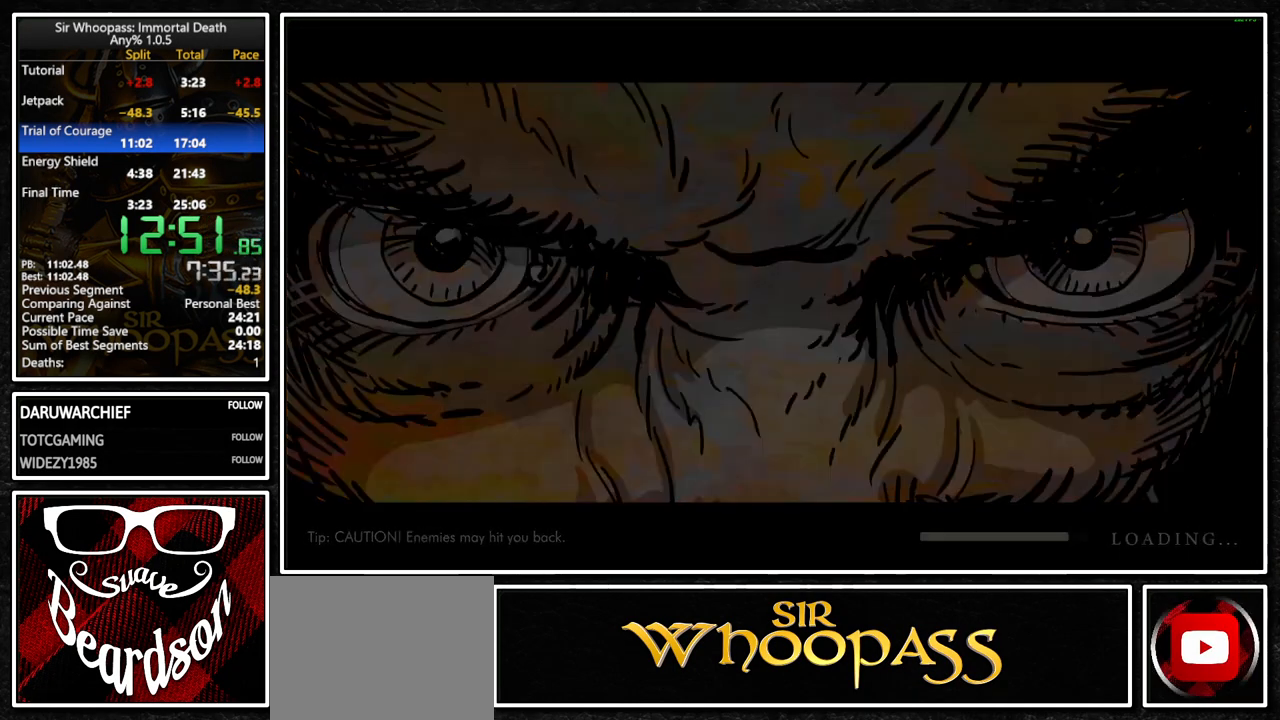
Gameplay with a controller (PlayStation layout); each line is a JSON object with the inputs held at the frame after it. "events" lists button and stick changes between this image and that frame as [ms after this image, input, new state], when the widget could be followed in between. Not read: L1 L3 R1 R3 SELECT.
{"buttons": [], "left_stick": "center", "right_stick": "center", "events": []}
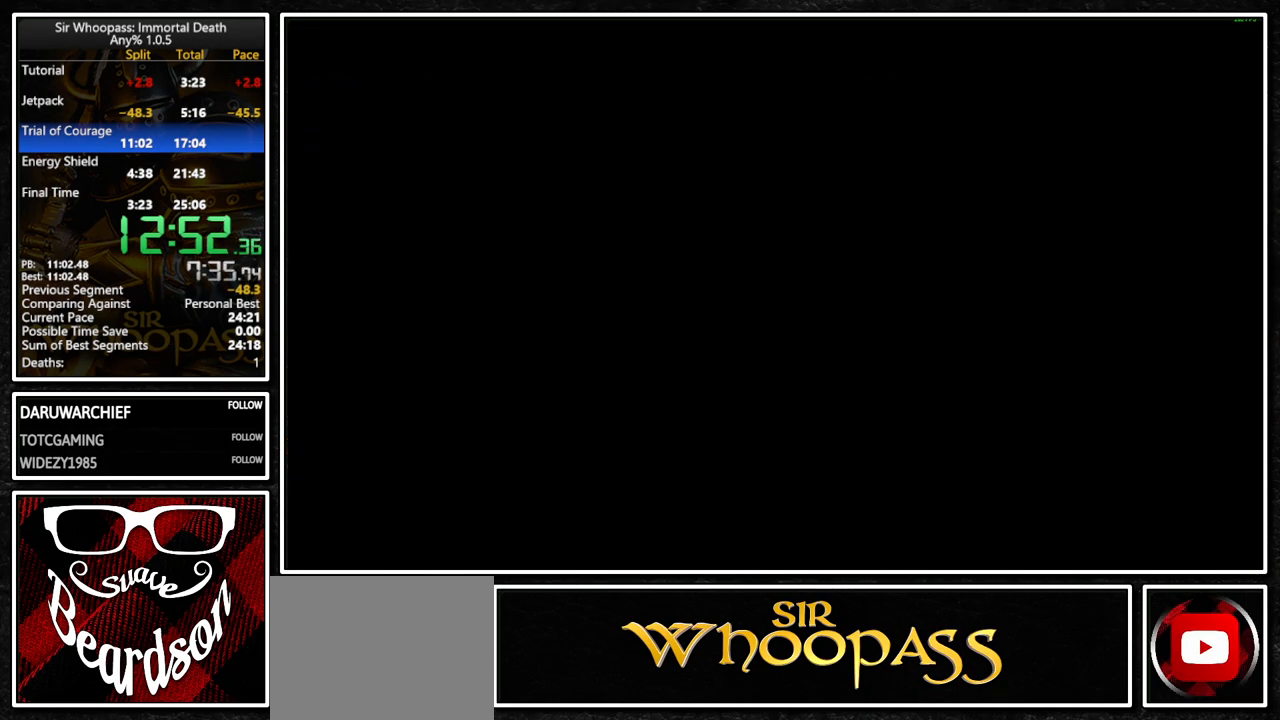
{"buttons": [], "left_stick": "center", "right_stick": "center", "events": []}
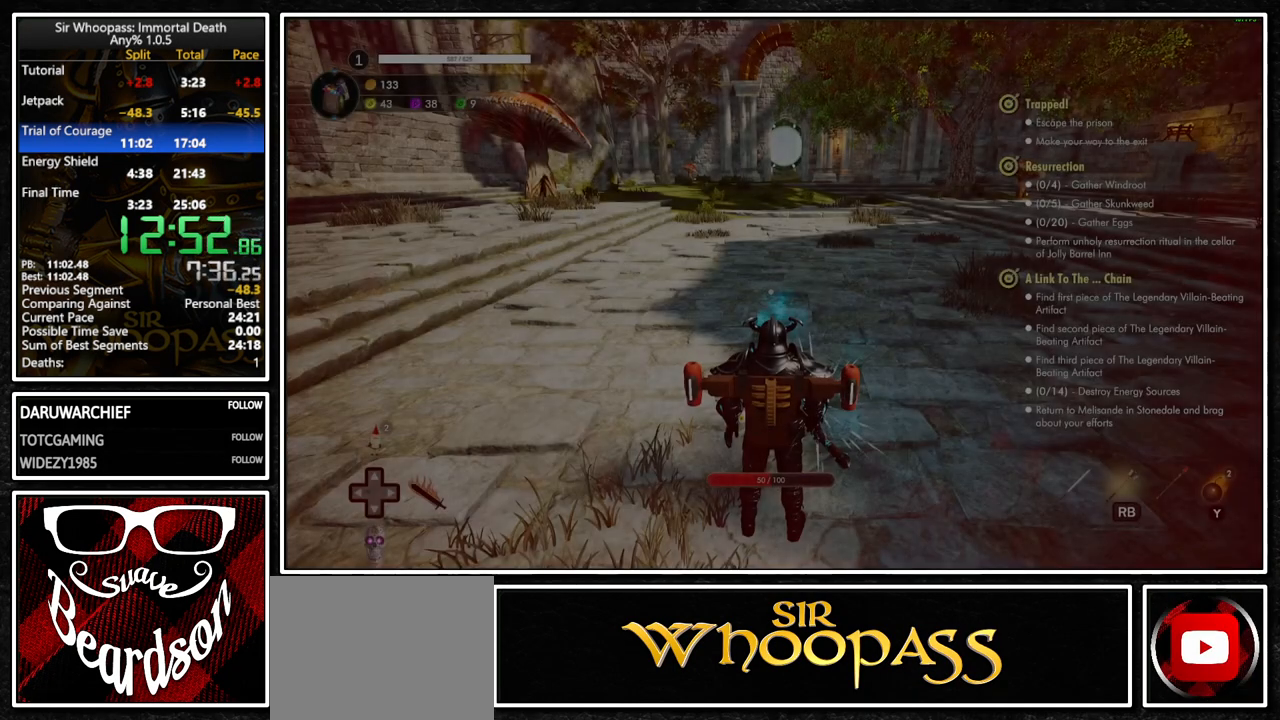
{"buttons": [], "left_stick": "up", "right_stick": "center", "events": [[350, "left_stick", "up"]]}
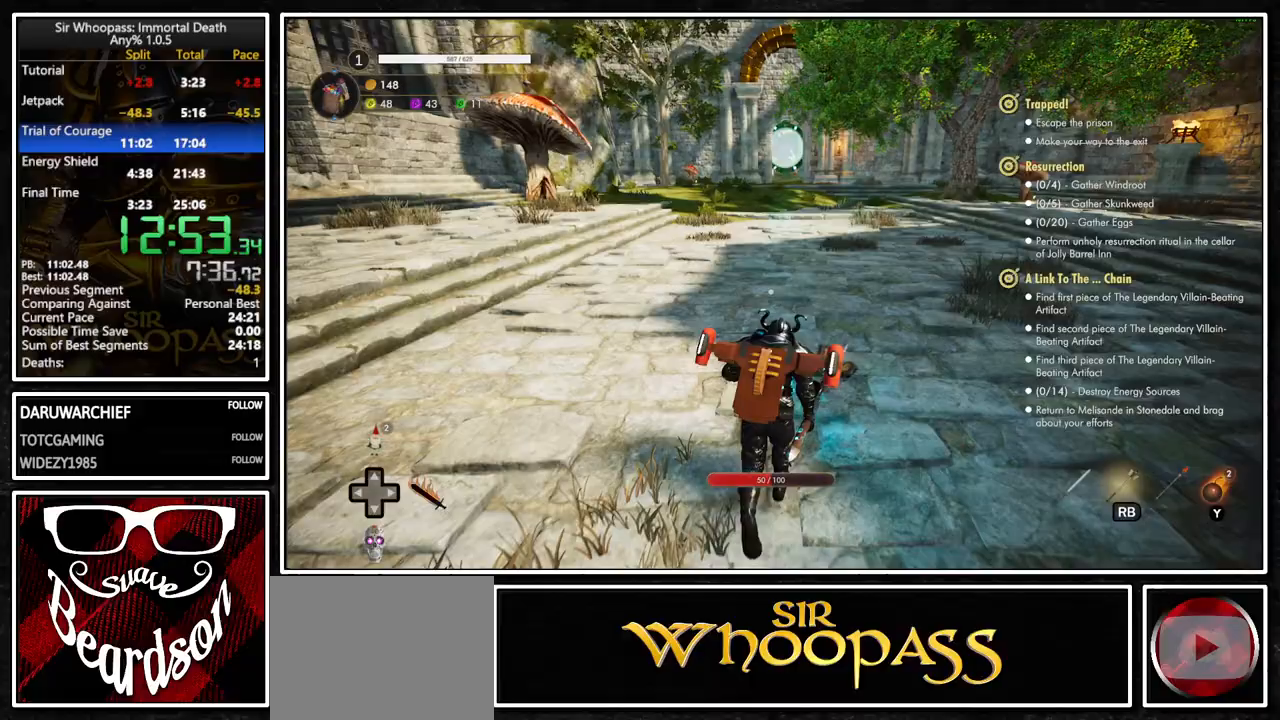
{"buttons": [], "left_stick": "up", "right_stick": "center", "events": []}
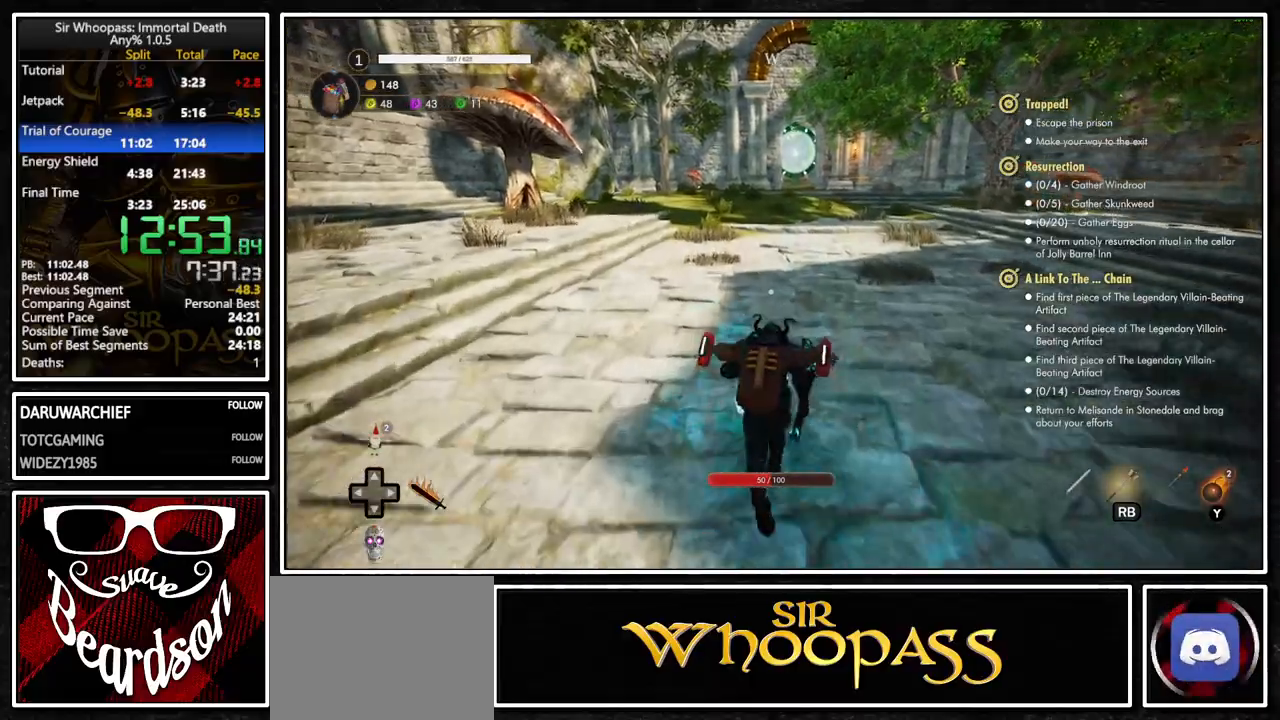
{"buttons": [], "left_stick": "up", "right_stick": "center", "events": []}
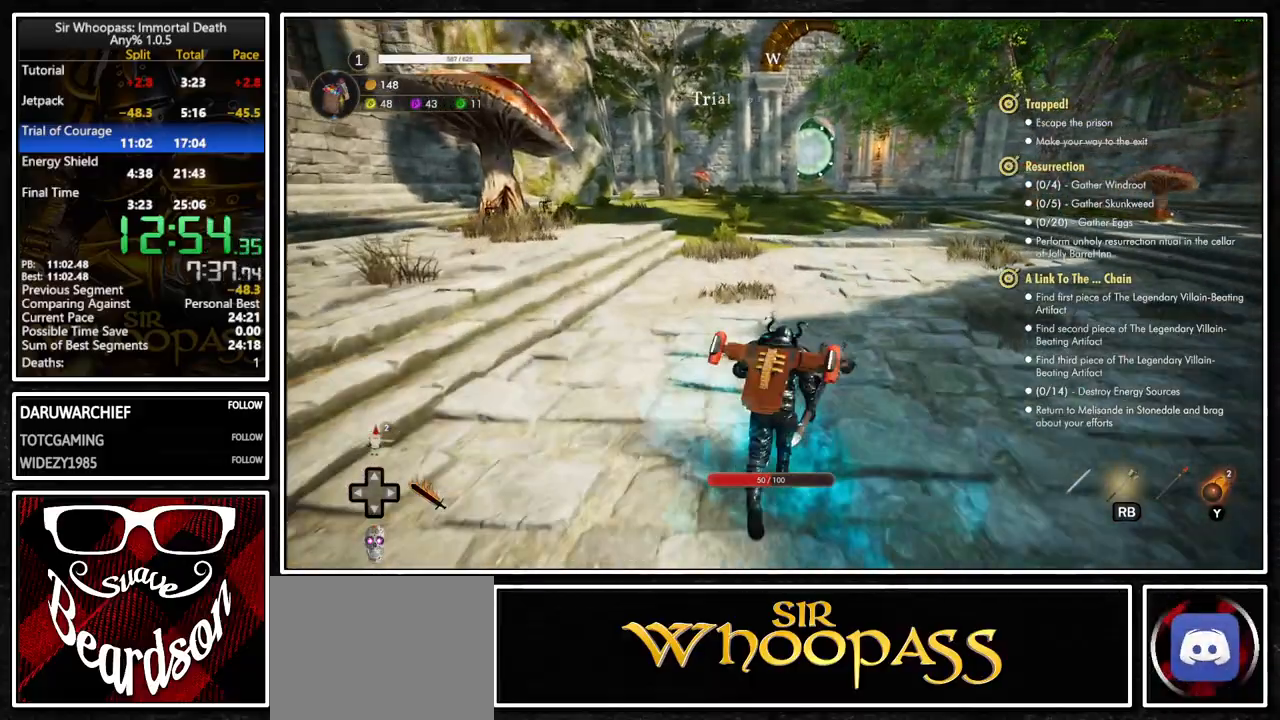
{"buttons": [], "left_stick": "up", "right_stick": "center", "events": []}
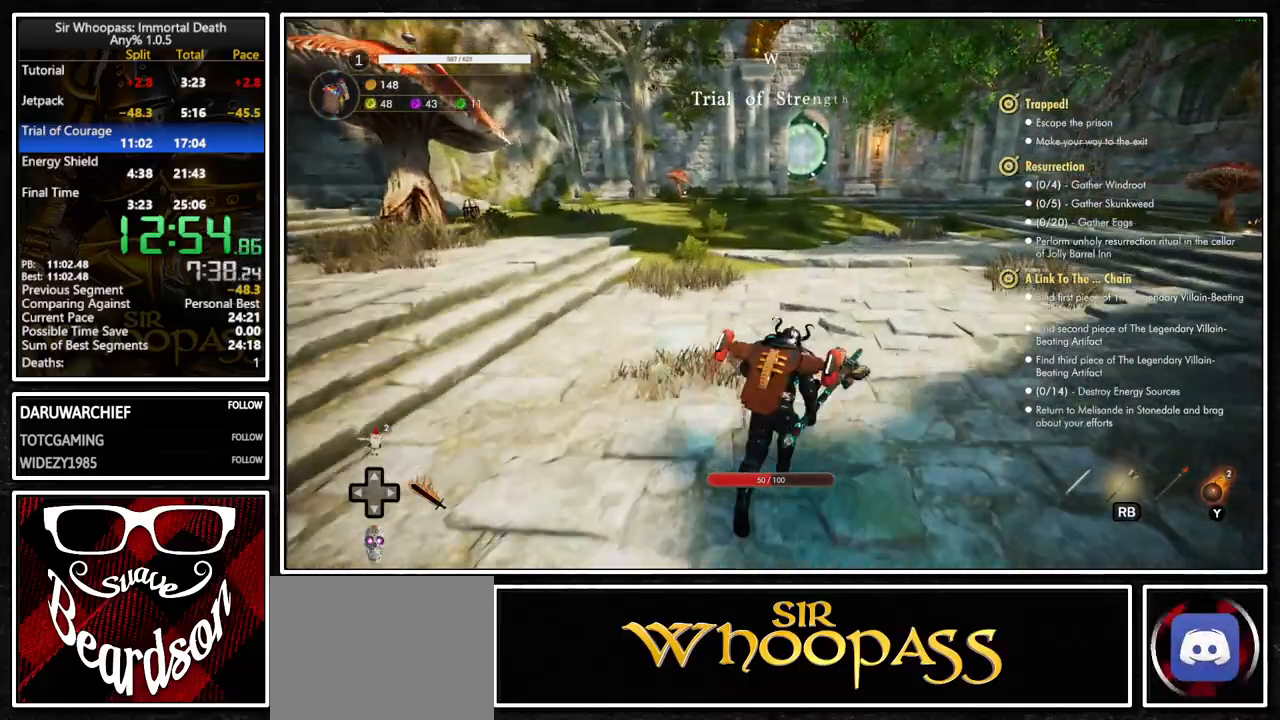
{"buttons": [], "left_stick": "up", "right_stick": "center", "events": []}
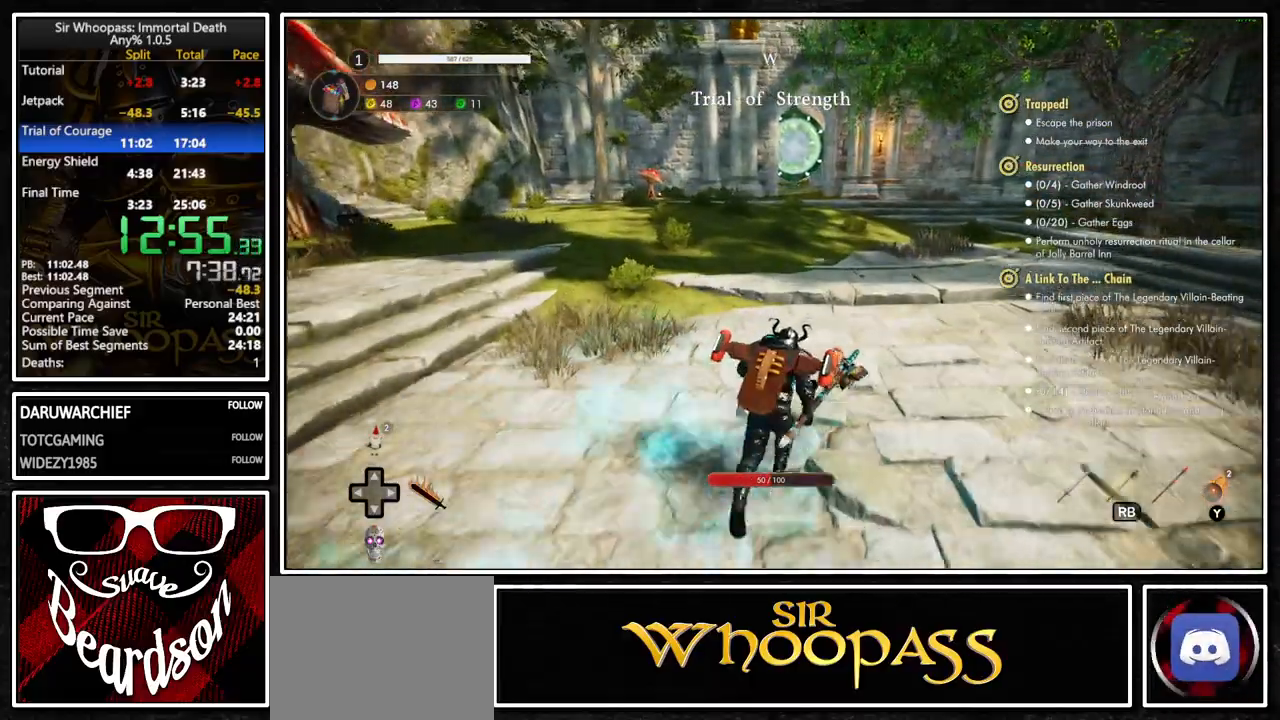
{"buttons": [], "left_stick": "up", "right_stick": "center", "events": []}
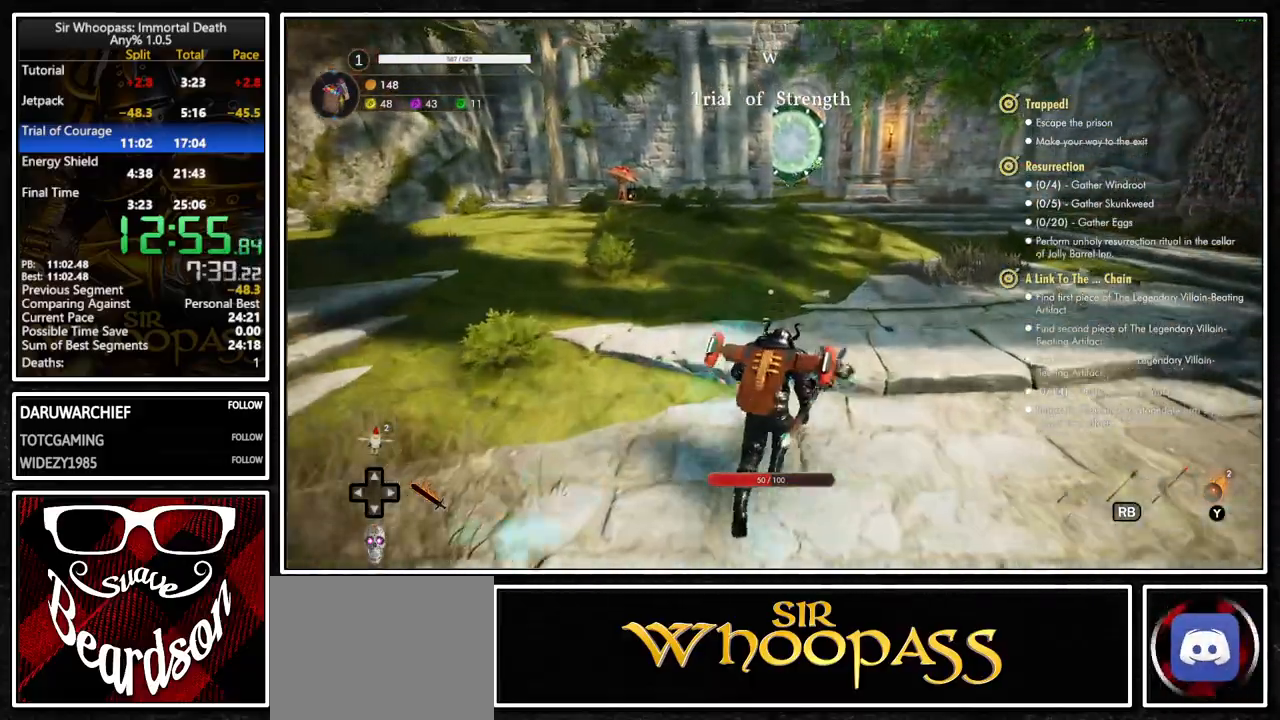
{"buttons": [], "left_stick": "up", "right_stick": "center", "events": []}
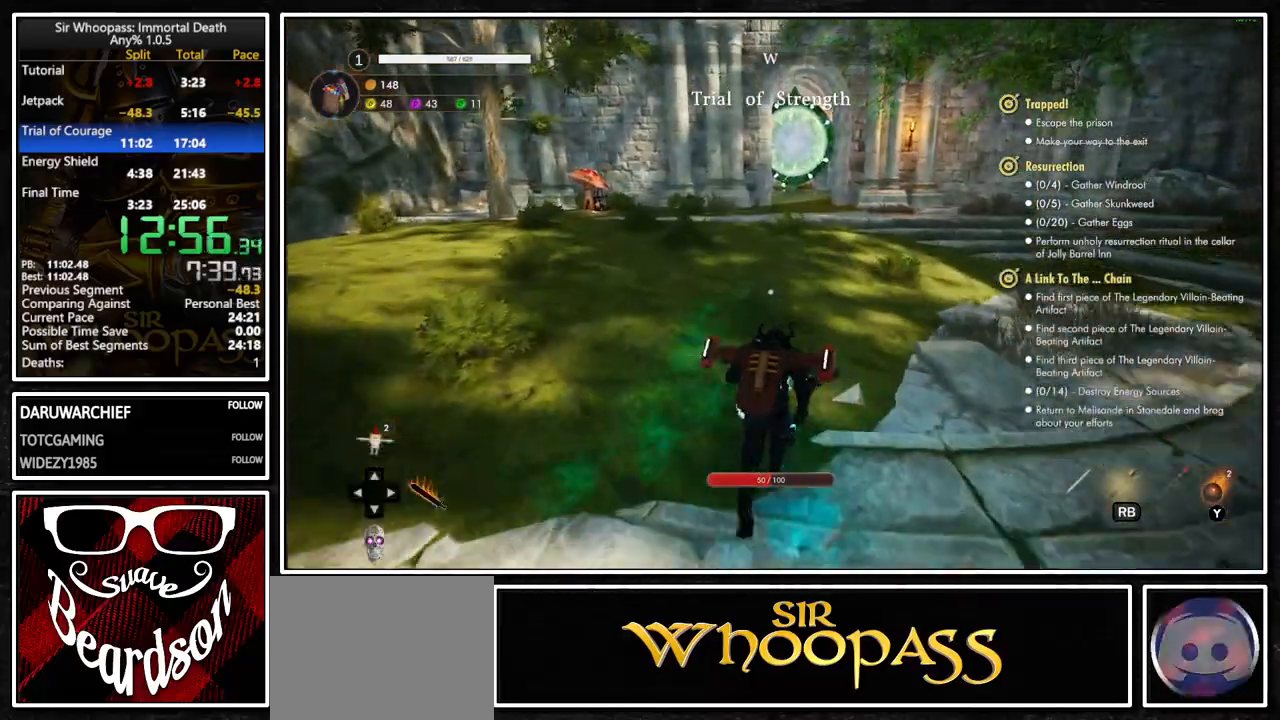
{"buttons": [], "left_stick": "up", "right_stick": "center", "events": []}
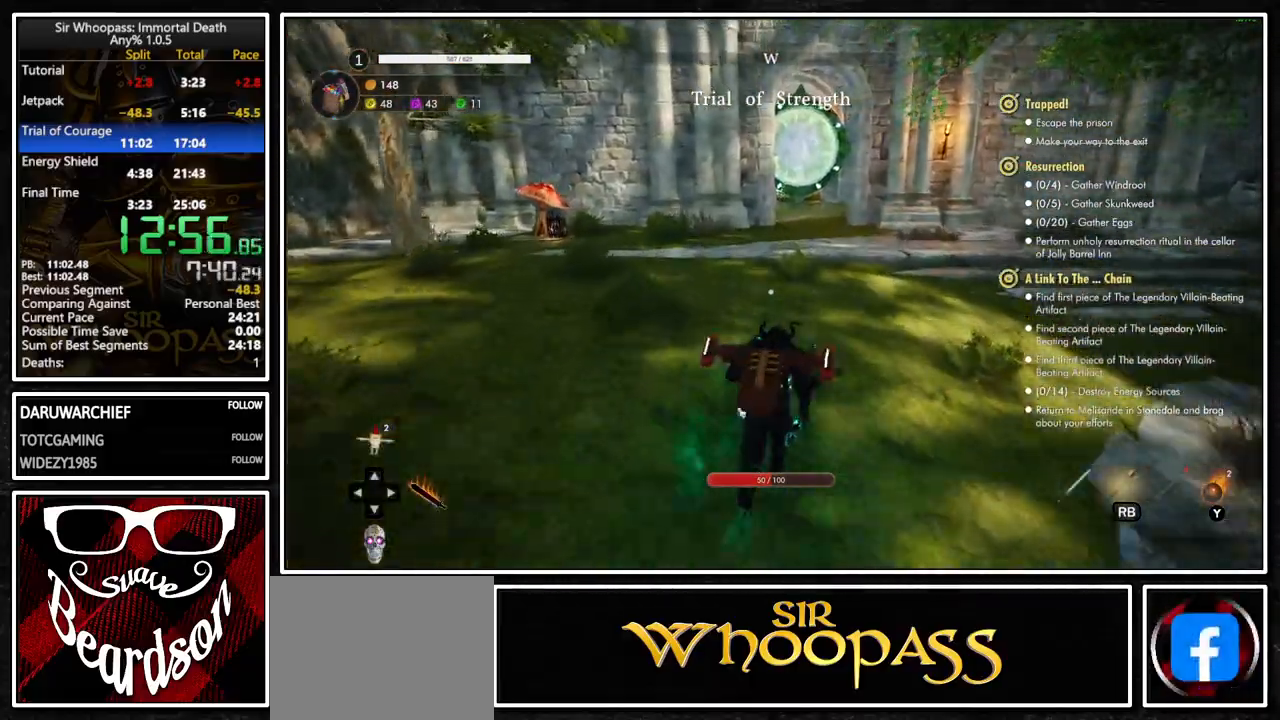
{"buttons": [], "left_stick": "up", "right_stick": "center", "events": []}
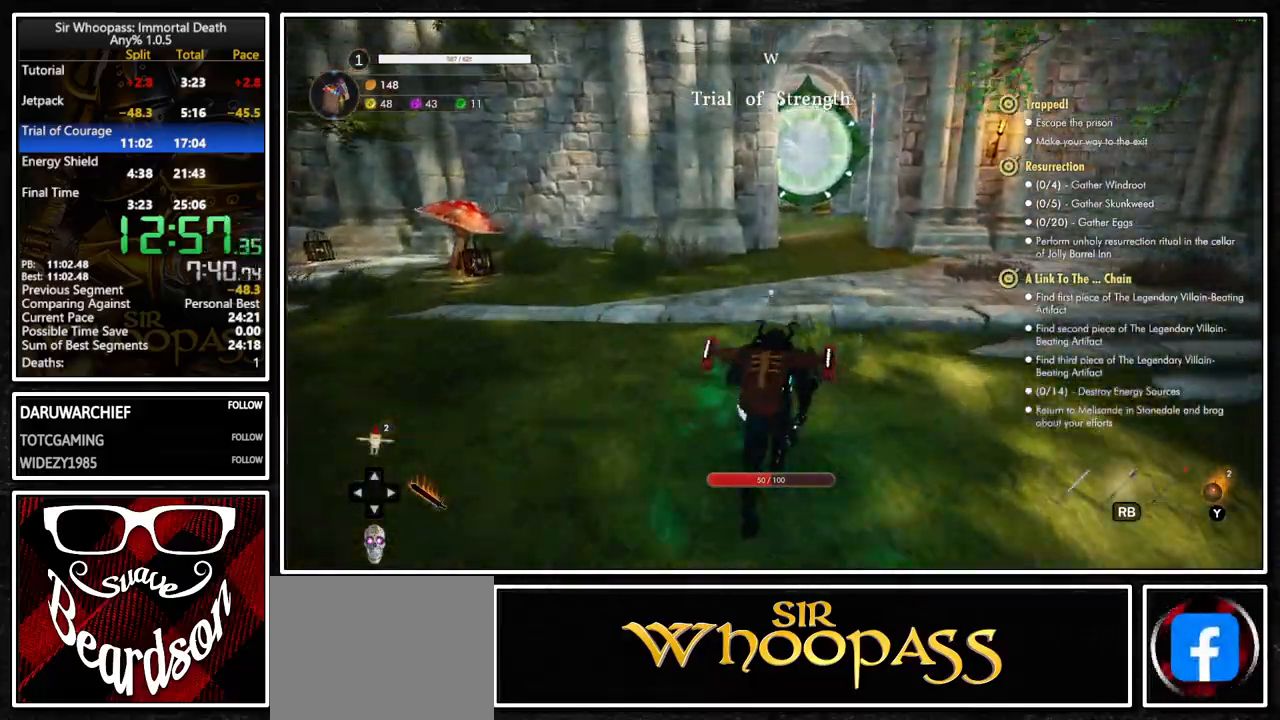
{"buttons": [], "left_stick": "up", "right_stick": "center", "events": []}
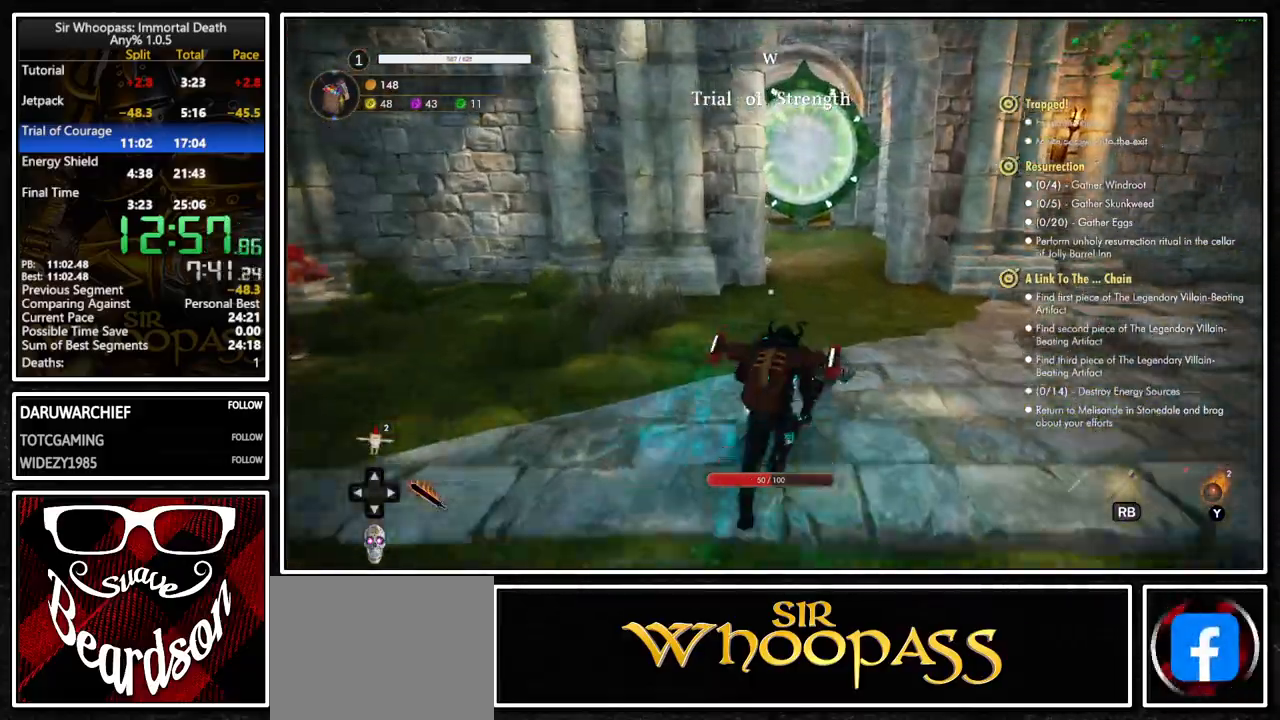
{"buttons": [], "left_stick": "up", "right_stick": "center", "events": []}
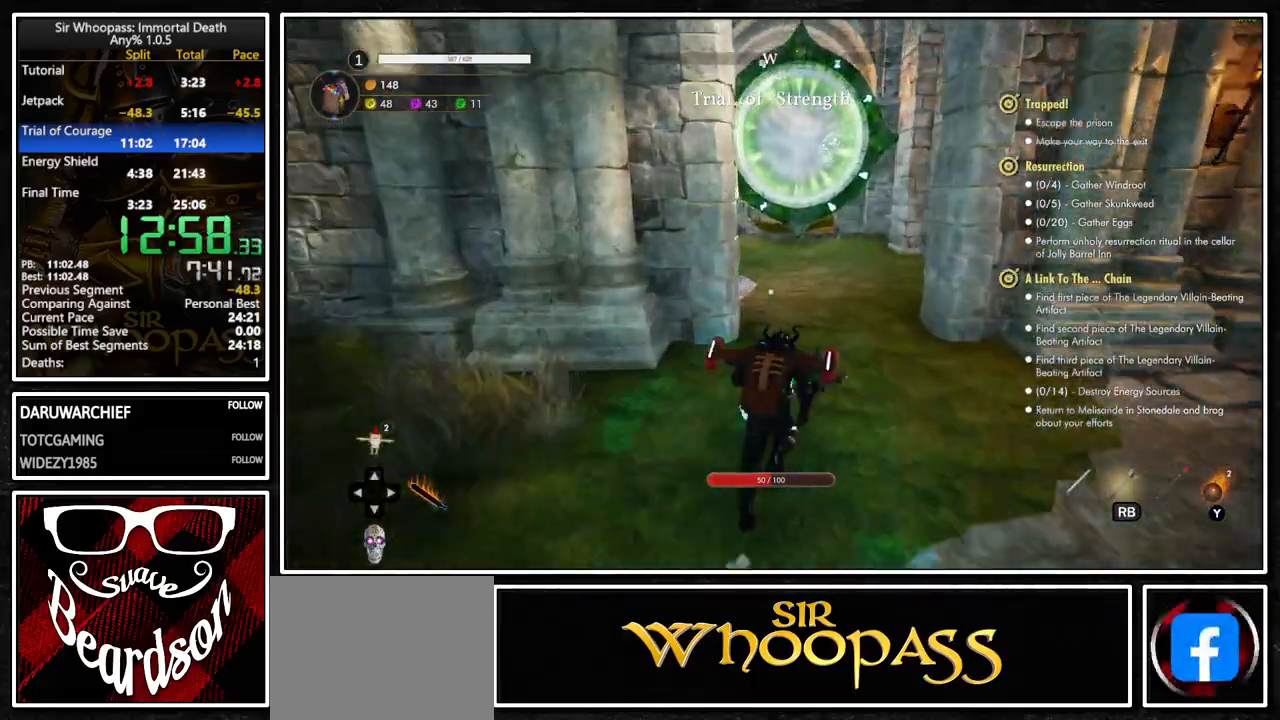
{"buttons": [], "left_stick": "up", "right_stick": "center", "events": []}
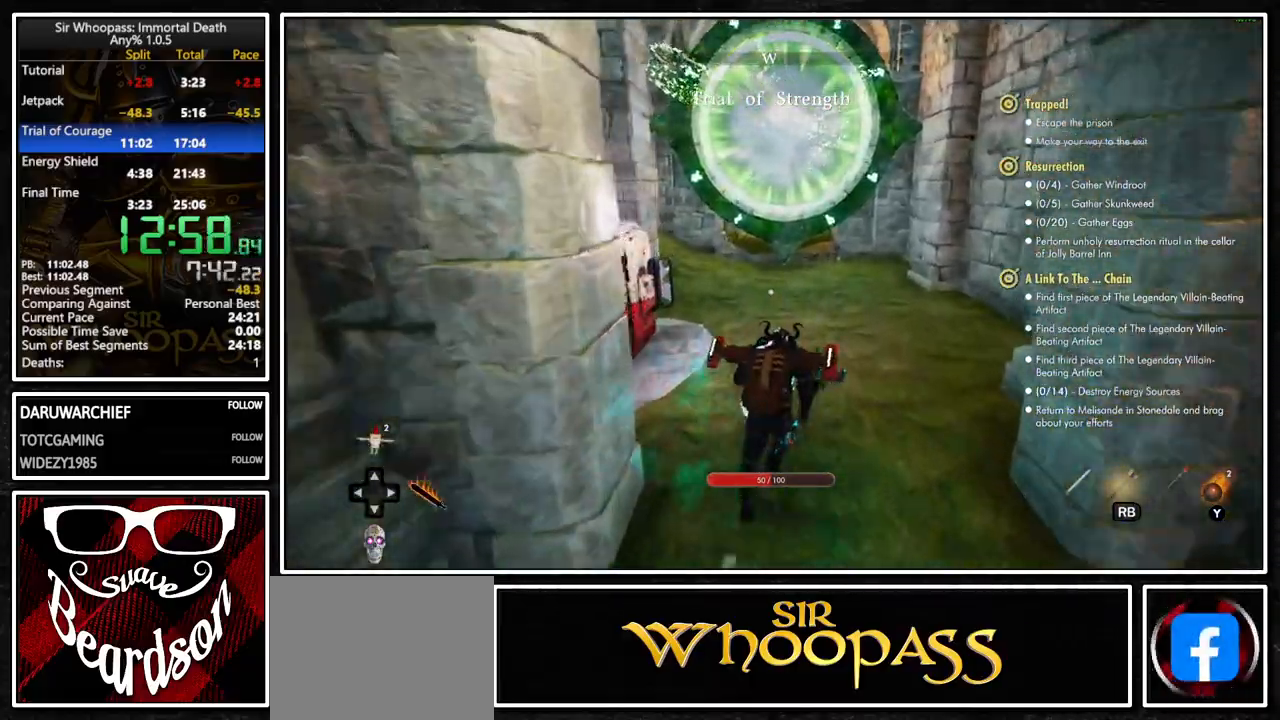
{"buttons": [], "left_stick": "up", "right_stick": "center", "events": [[217, "CROSS", "down"], [483, "CROSS", "up"]]}
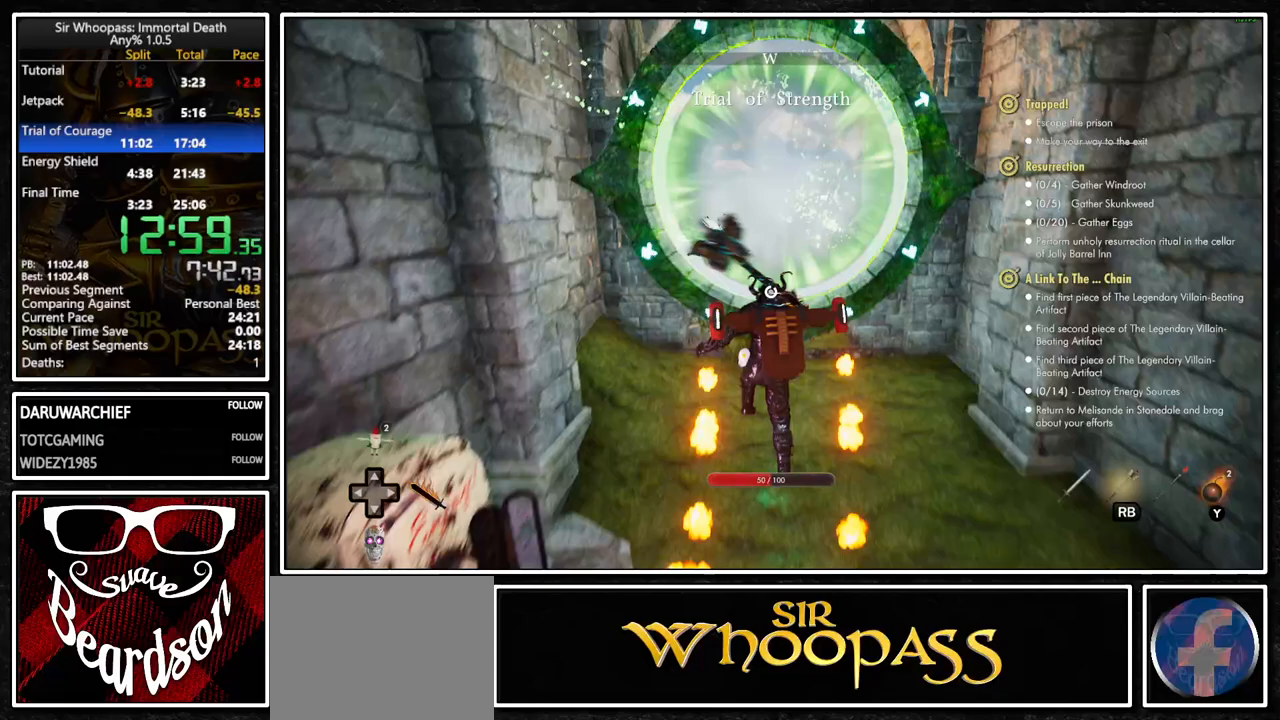
{"buttons": [], "left_stick": "up", "right_stick": "center", "events": [[283, "SQUARE", "down"], [383, "SQUARE", "up"]]}
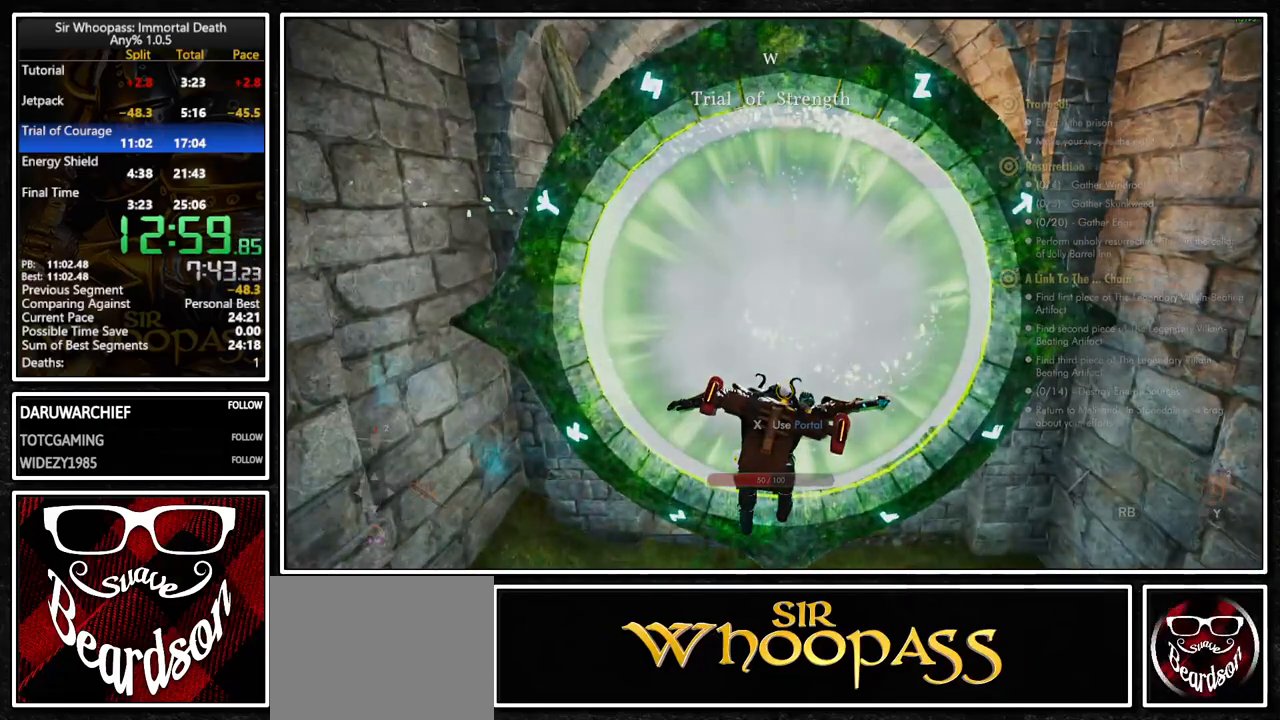
{"buttons": [], "left_stick": "center", "right_stick": "center", "events": [[117, "left_stick", "center"]]}